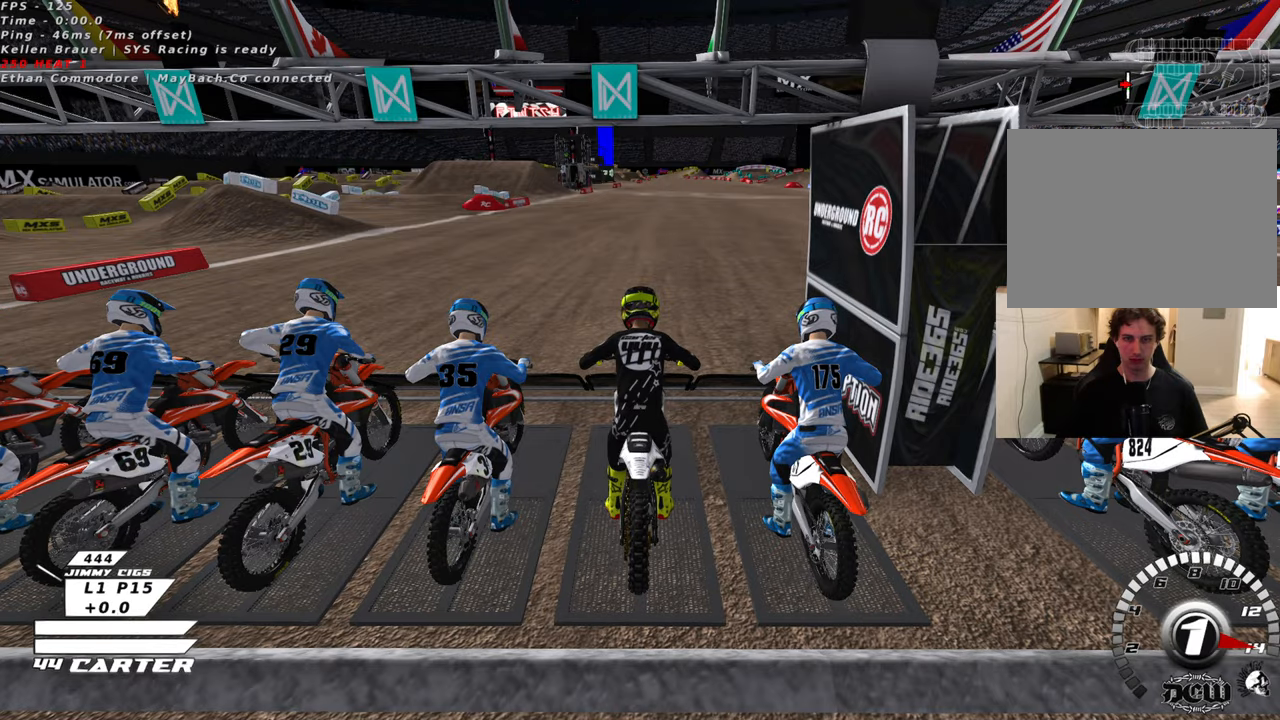
Gameplay with a controller (Xbox layout); each line is a JSON object with the inputs held at the frame after it. "events" lists button and stick changes between this image and that frame as [ms after this image, input, new state], when the widget could be followed in between.
{"buttons": ["R1", "R2", "R3"], "left_stick": "down", "right_stick": "left", "events": []}
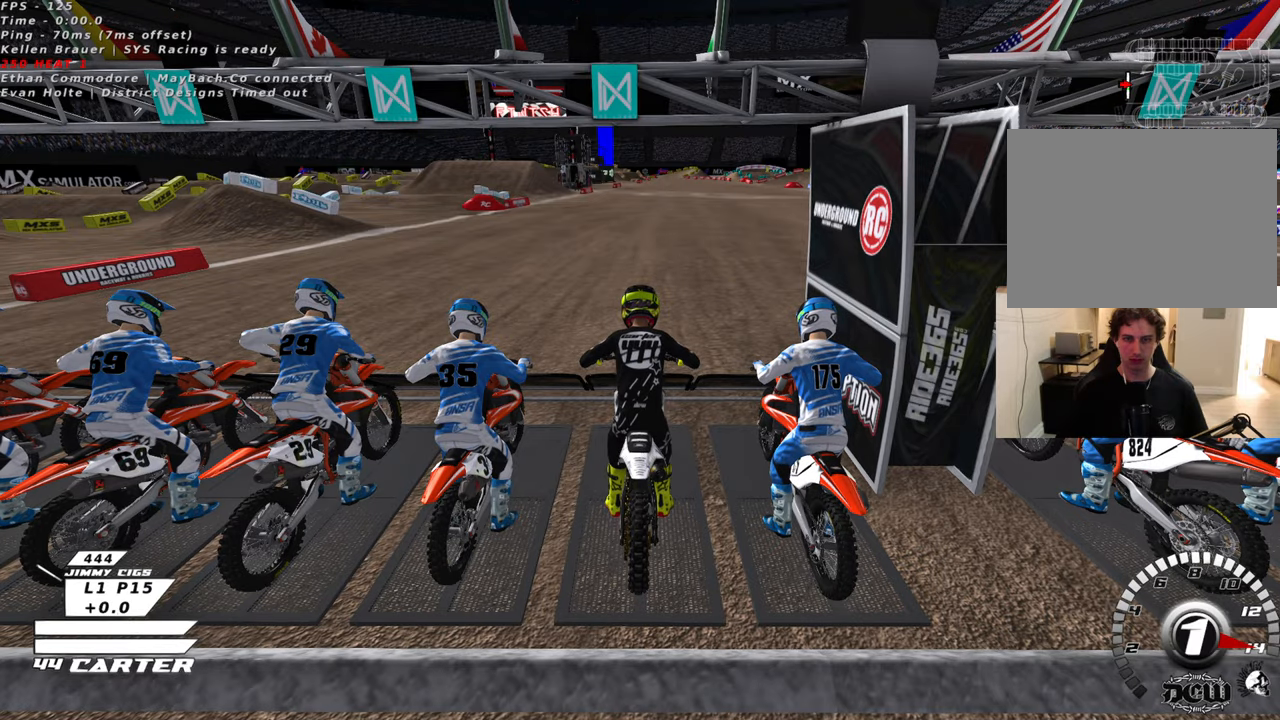
{"buttons": ["R1", "R2", "R3"], "left_stick": "down", "right_stick": "left", "events": []}
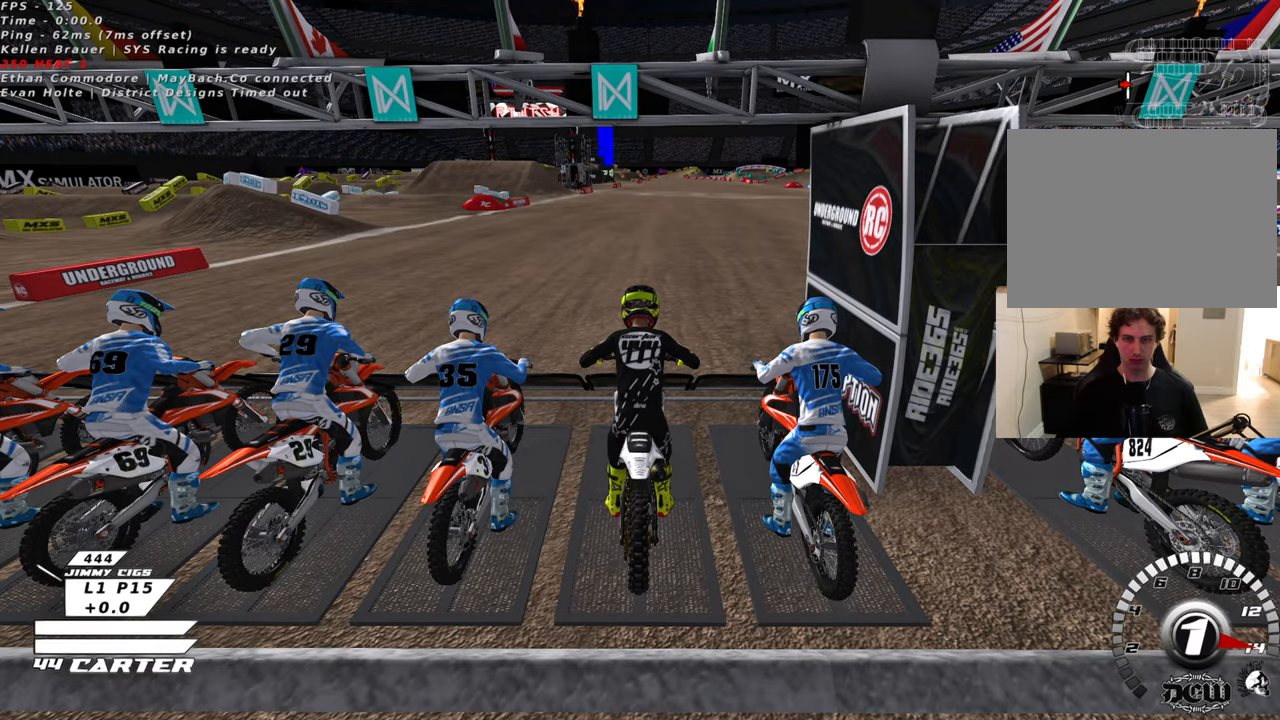
{"buttons": ["R1", "R2", "R3"], "left_stick": "down", "right_stick": "left", "events": []}
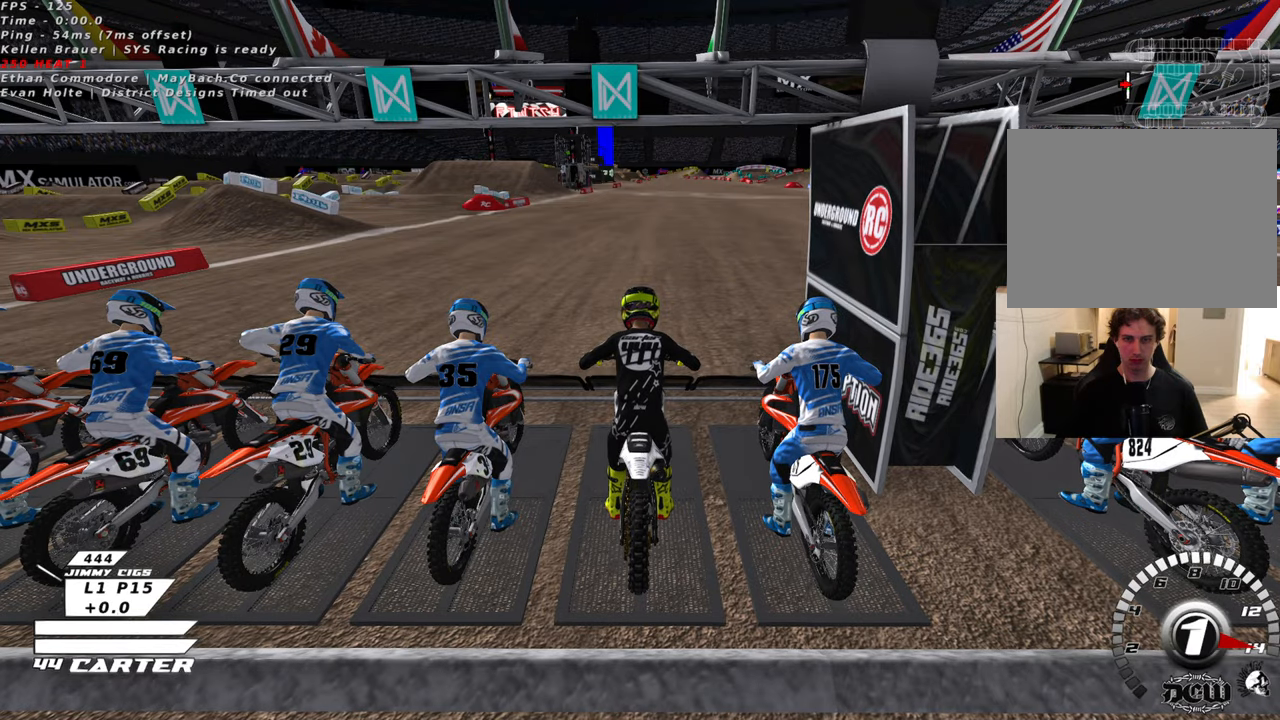
{"buttons": ["R2", "R3"], "left_stick": "down", "right_stick": "left", "events": [[233, "R1", "up"]]}
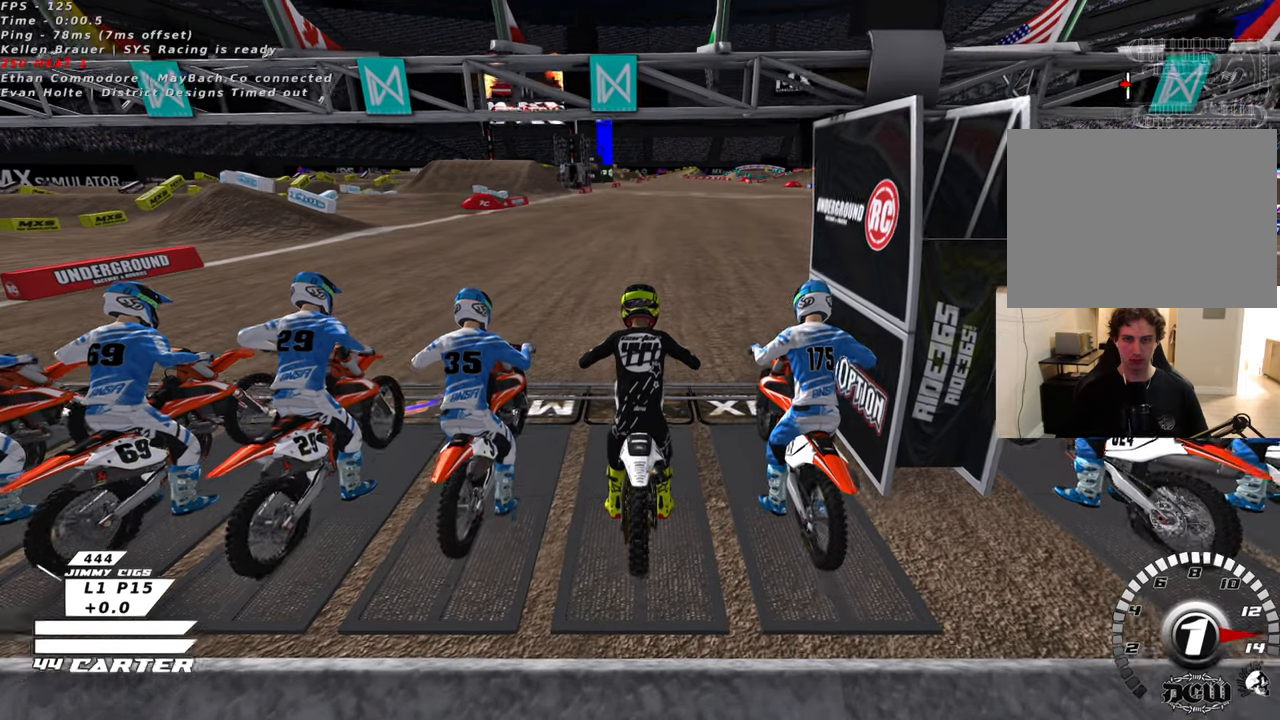
{"buttons": ["R2"], "left_stick": "center", "right_stick": "center", "events": [[66, "left_stick", "center"], [300, "R3", "up"], [400, "right_stick", "center"]]}
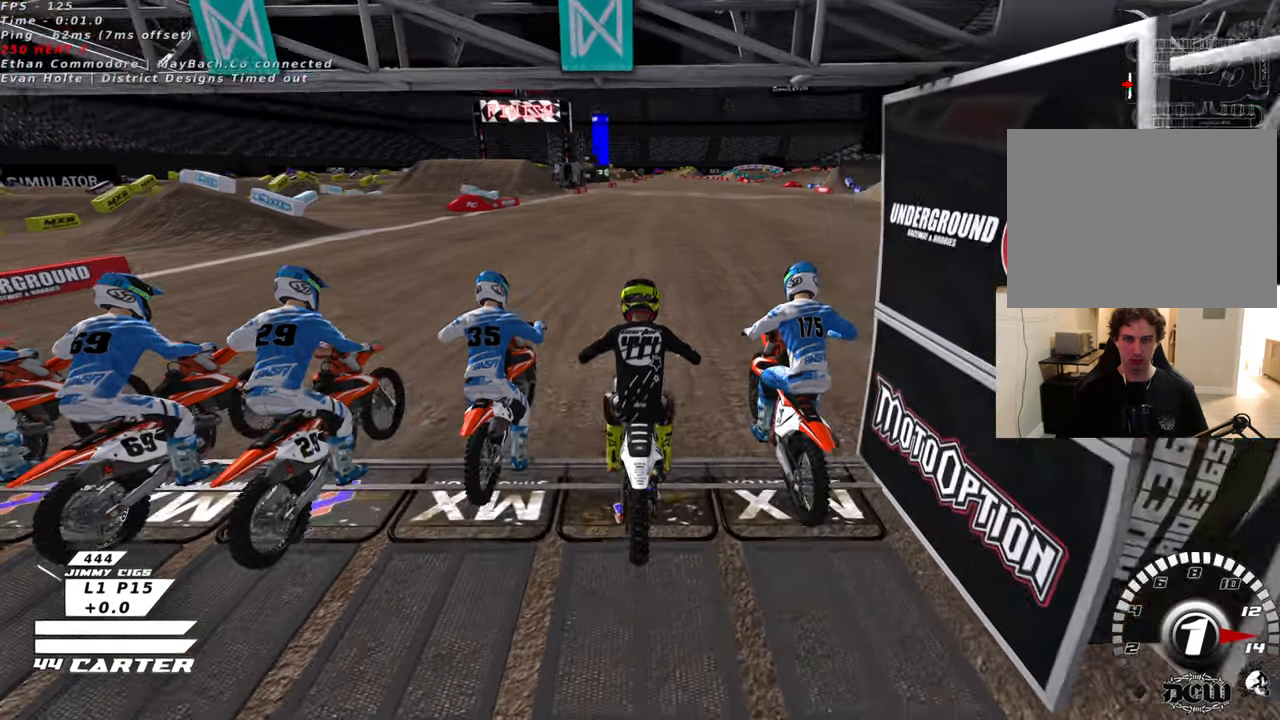
{"buttons": ["R2"], "left_stick": "center", "right_stick": "center", "events": [[50, "A", "down"], [166, "A", "up"]]}
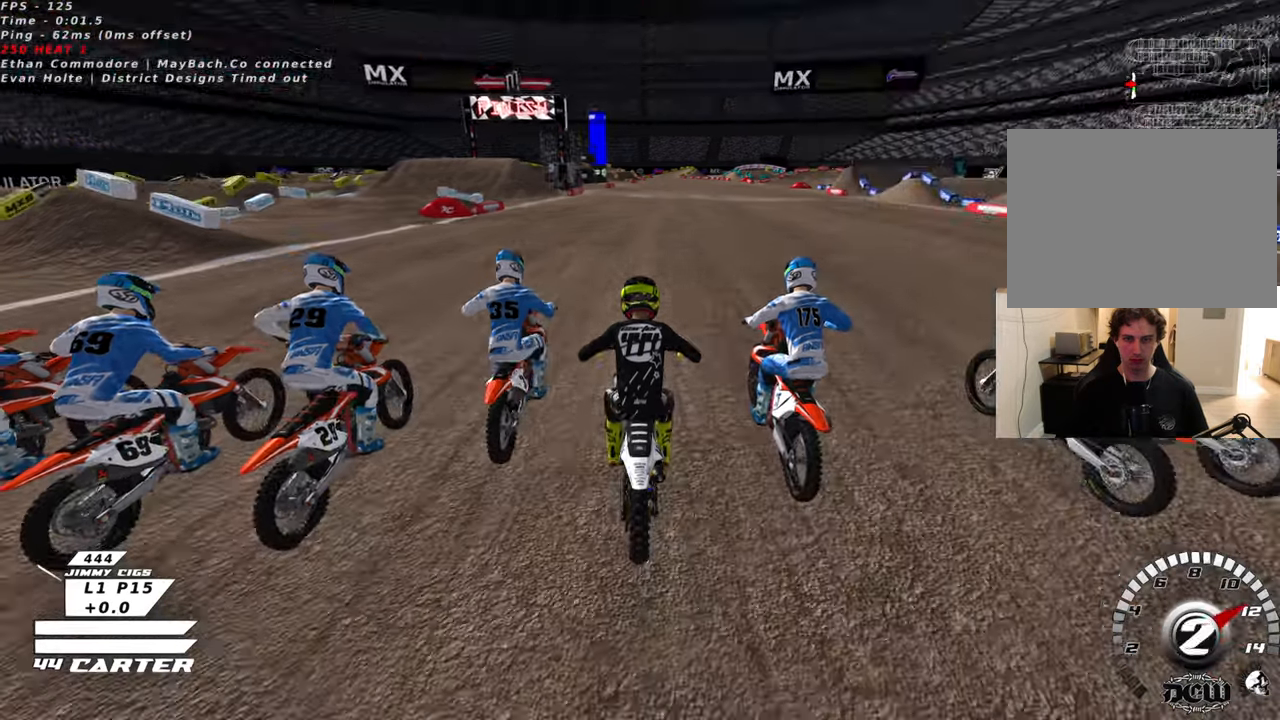
{"buttons": ["R2"], "left_stick": "center", "right_stick": "center", "events": [[400, "left_stick", "down"], [500, "left_stick", "center"]]}
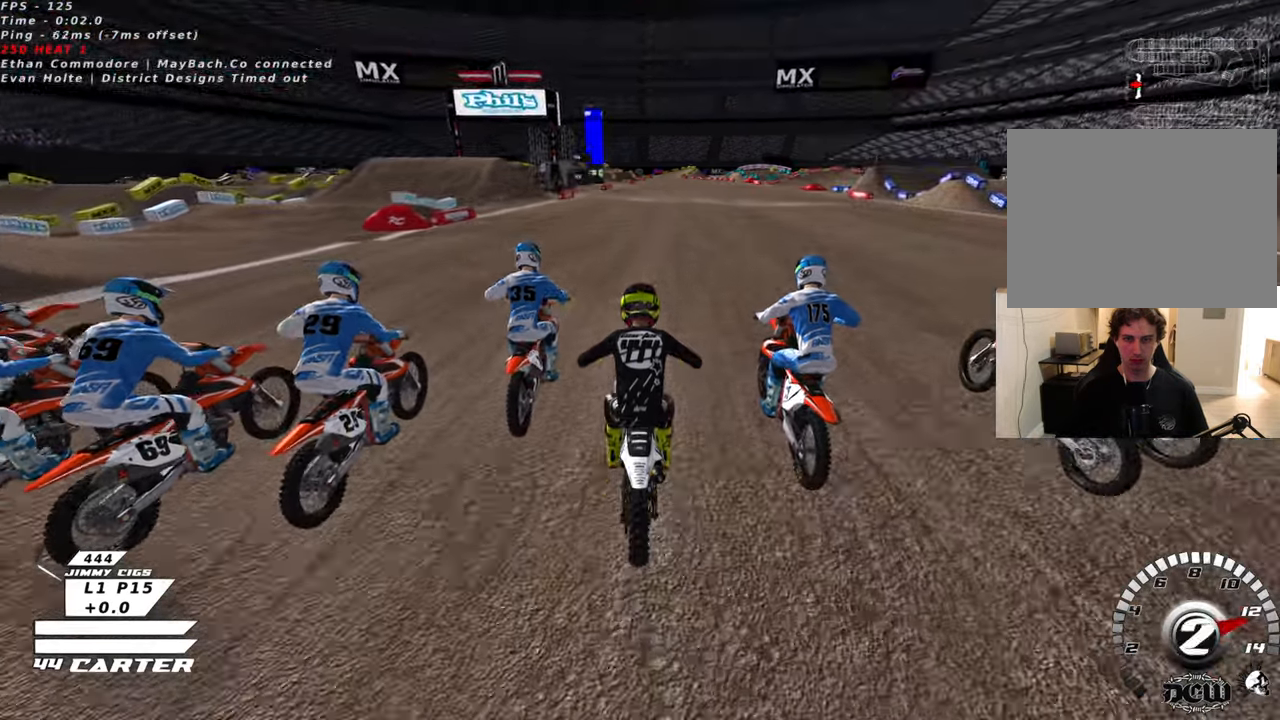
{"buttons": ["R2"], "left_stick": "center", "right_stick": "center", "events": []}
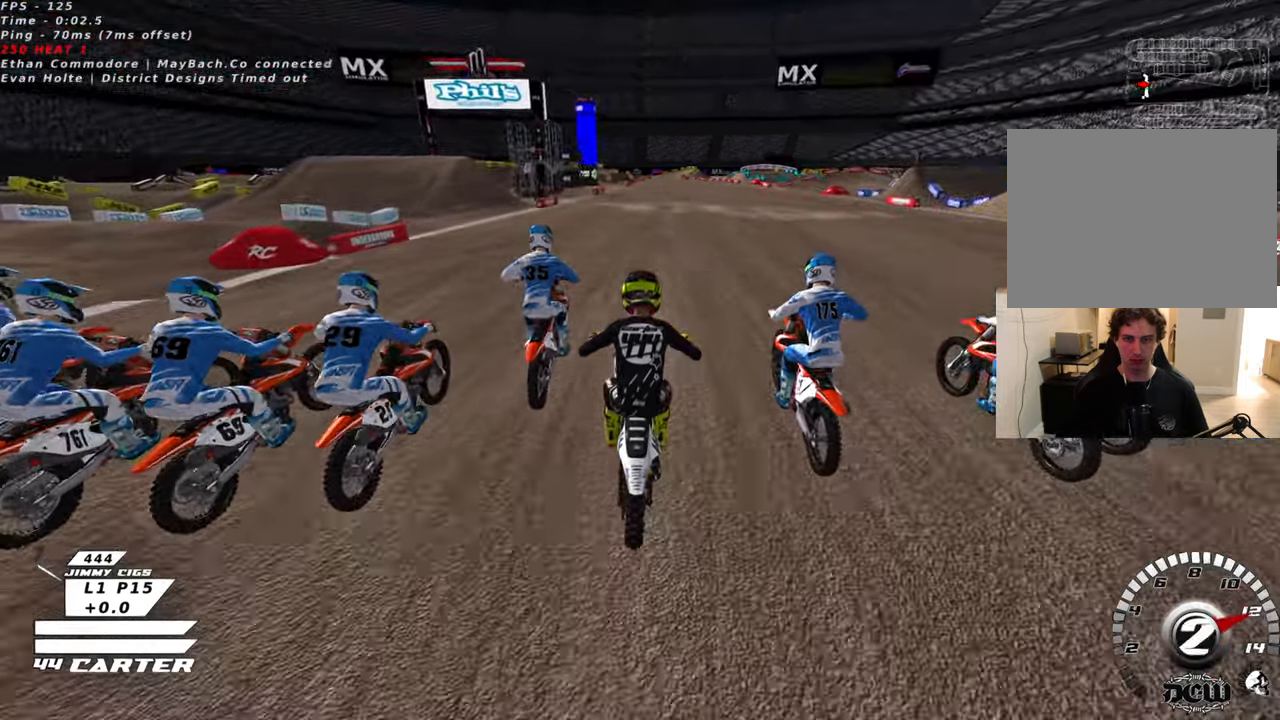
{"buttons": ["A", "R2"], "left_stick": "down", "right_stick": "center", "events": [[116, "R1", "down"], [183, "R1", "up"], [466, "A", "down"], [500, "left_stick", "down"]]}
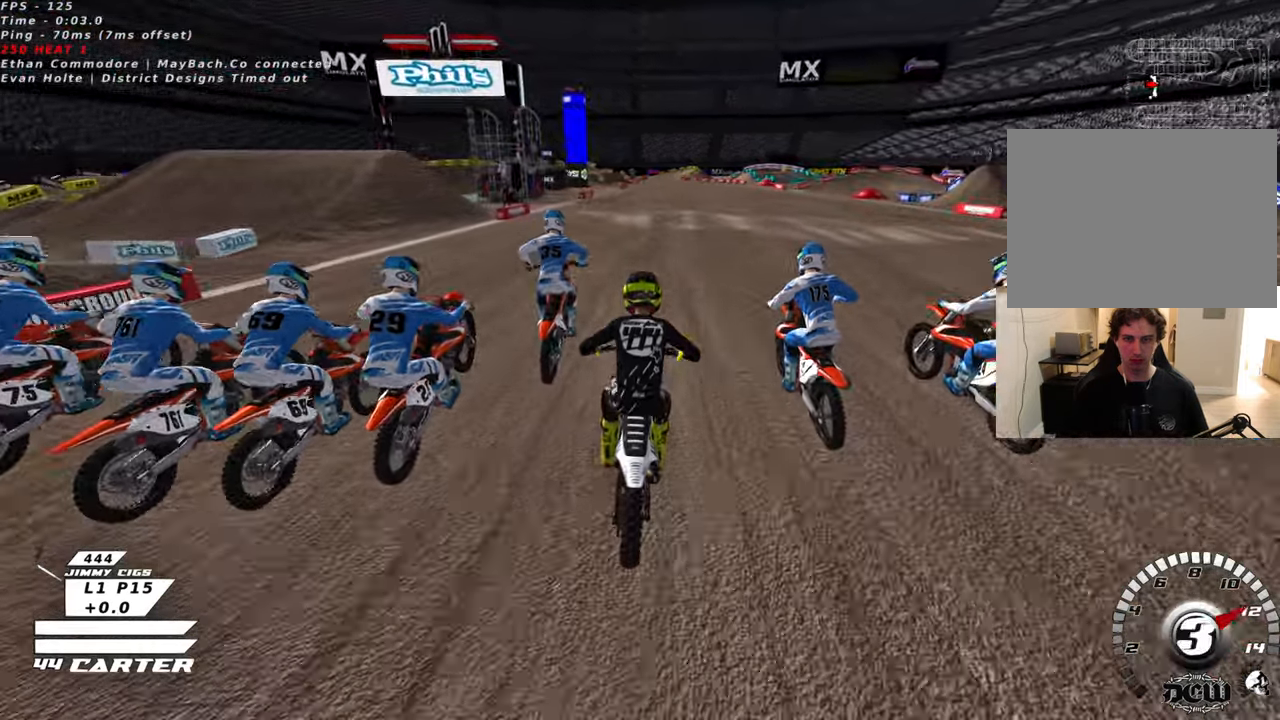
{"buttons": ["R2"], "left_stick": "center", "right_stick": "center", "events": [[66, "A", "up"], [116, "left_stick", "center"]]}
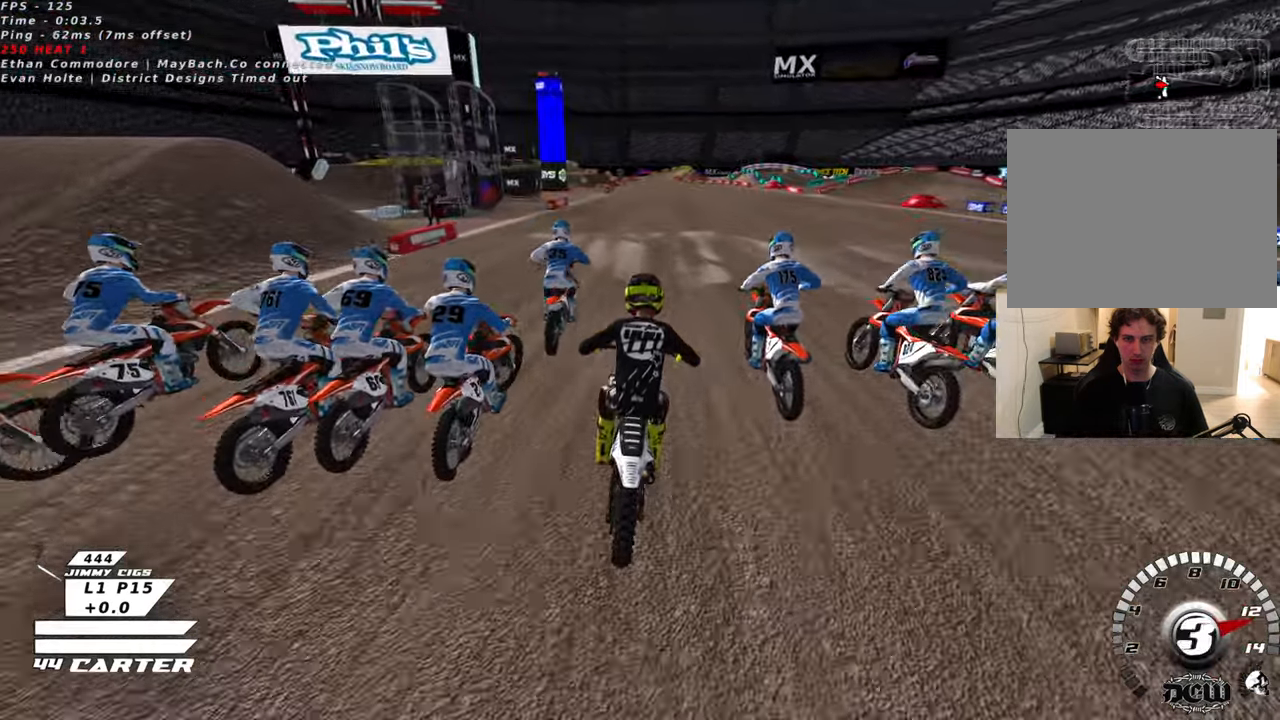
{"buttons": ["R2"], "left_stick": "center", "right_stick": "center", "events": [[133, "L2", "down"], [150, "R2", "up"], [166, "X", "down"], [183, "left_stick", "down"], [266, "X", "up"], [266, "left_stick", "center"], [300, "L2", "up"], [450, "R2", "down"]]}
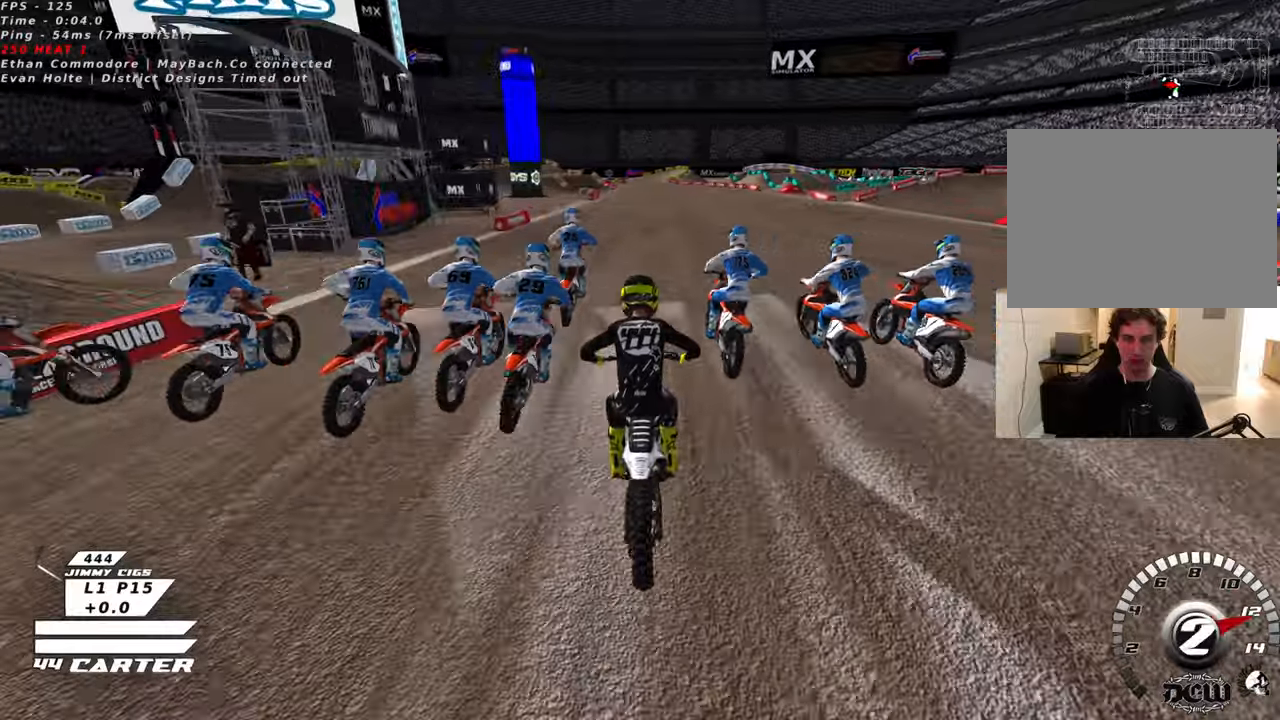
{"buttons": ["A", "R2"], "left_stick": "center", "right_stick": "center", "events": [[266, "R2", "up"], [333, "L2", "down"], [400, "R2", "down"], [416, "L2", "up"], [466, "A", "down"]]}
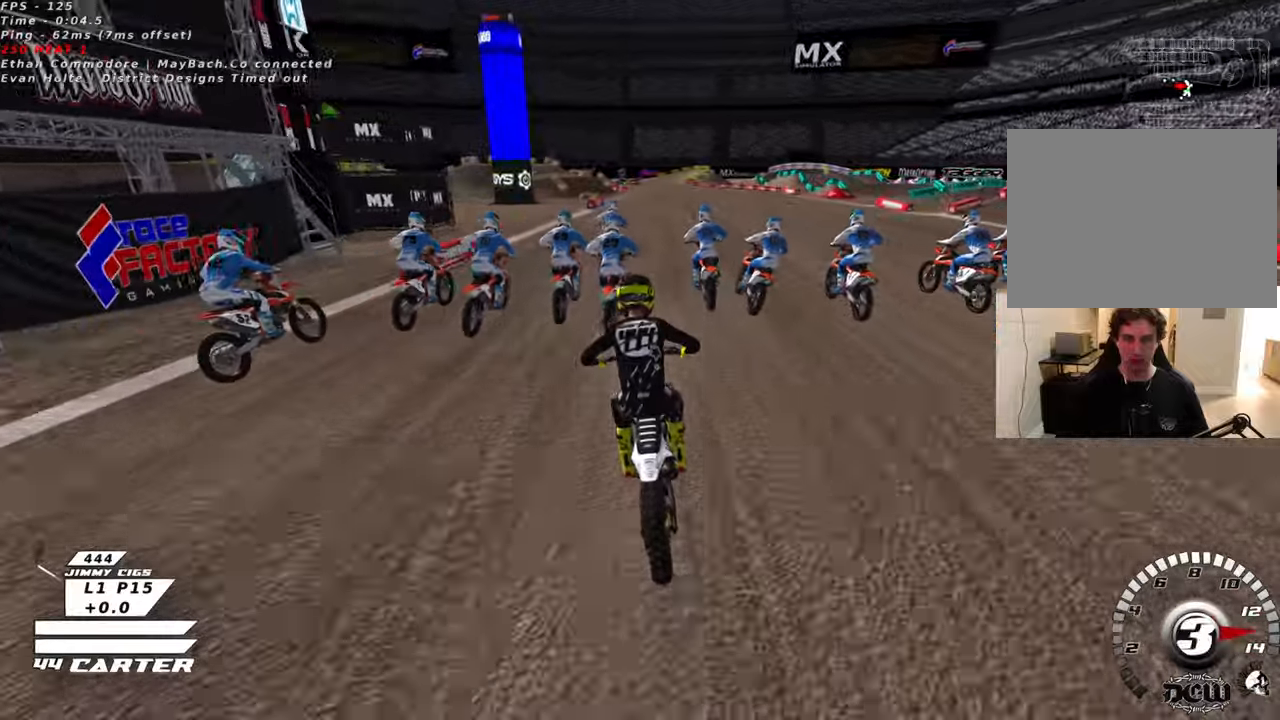
{"buttons": ["R2"], "left_stick": "center", "right_stick": "center", "events": [[83, "A", "up"], [333, "left_stick", "right"], [433, "left_stick", "center"]]}
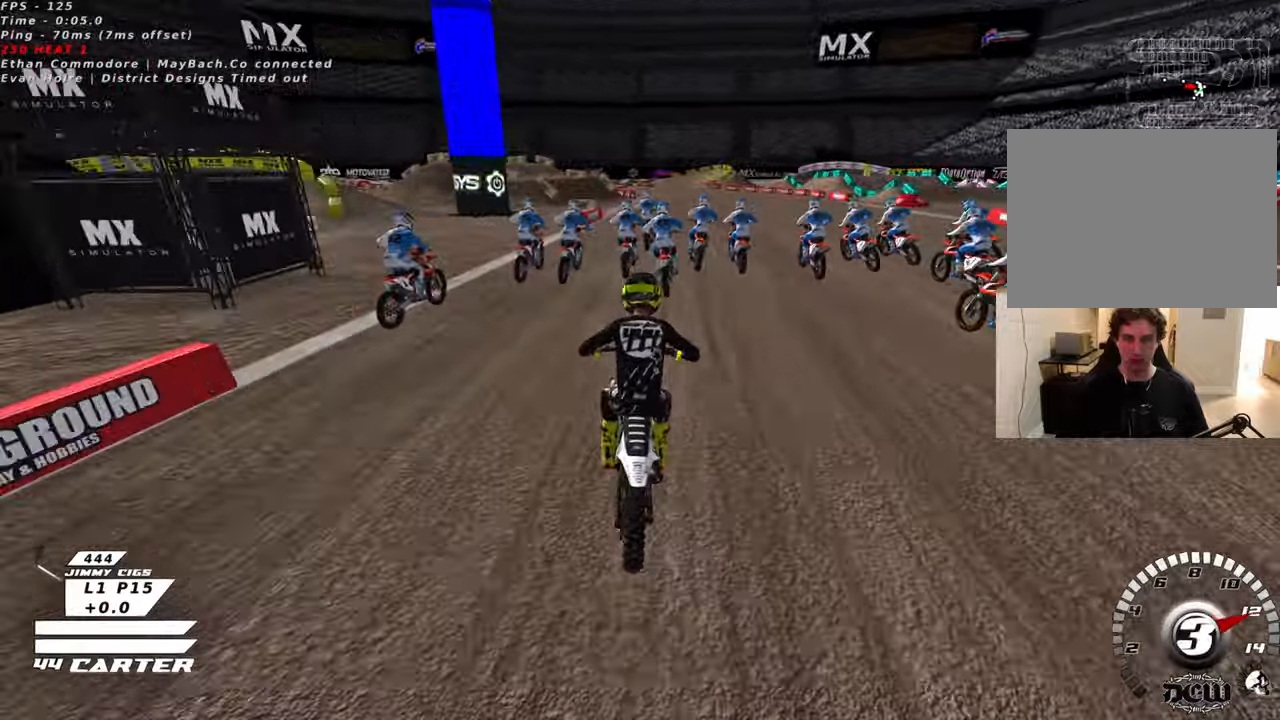
{"buttons": ["X", "R2"], "left_stick": "center", "right_stick": "center", "events": [[16, "A", "down"], [33, "left_stick", "right"], [116, "A", "up"], [166, "left_stick", "center"], [450, "X", "down"]]}
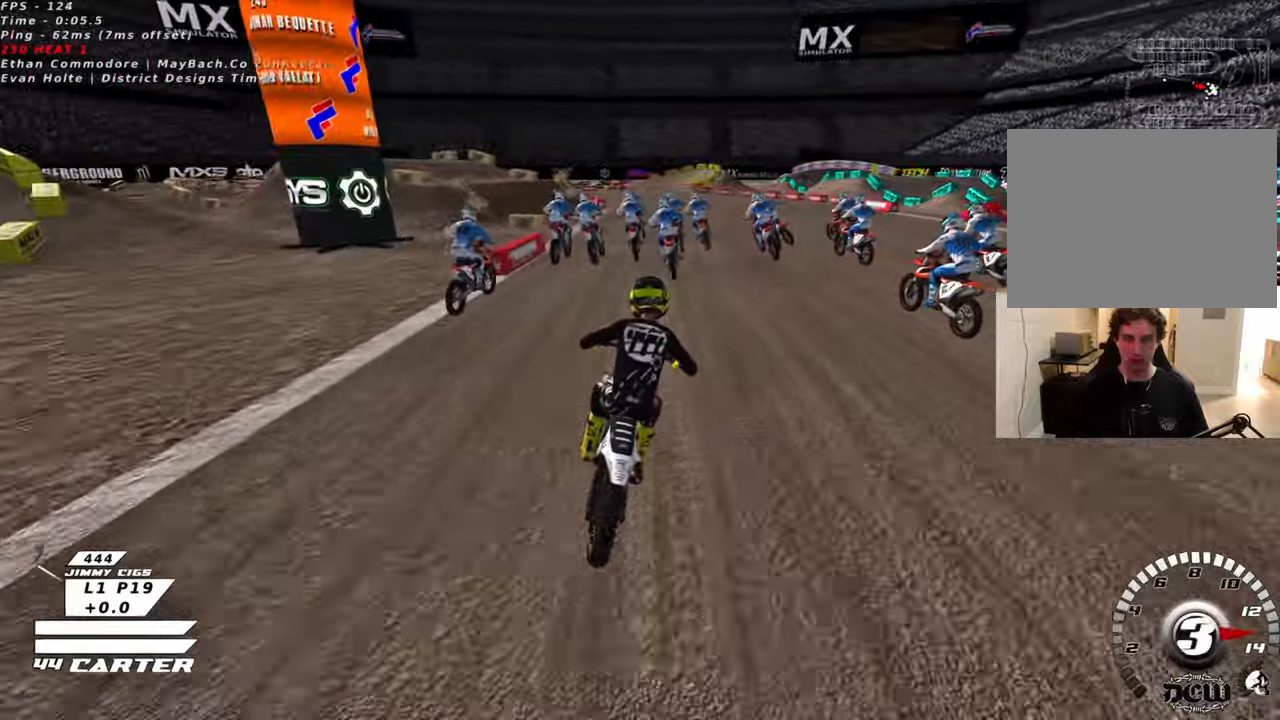
{"buttons": ["R2"], "left_stick": "center", "right_stick": "center"}
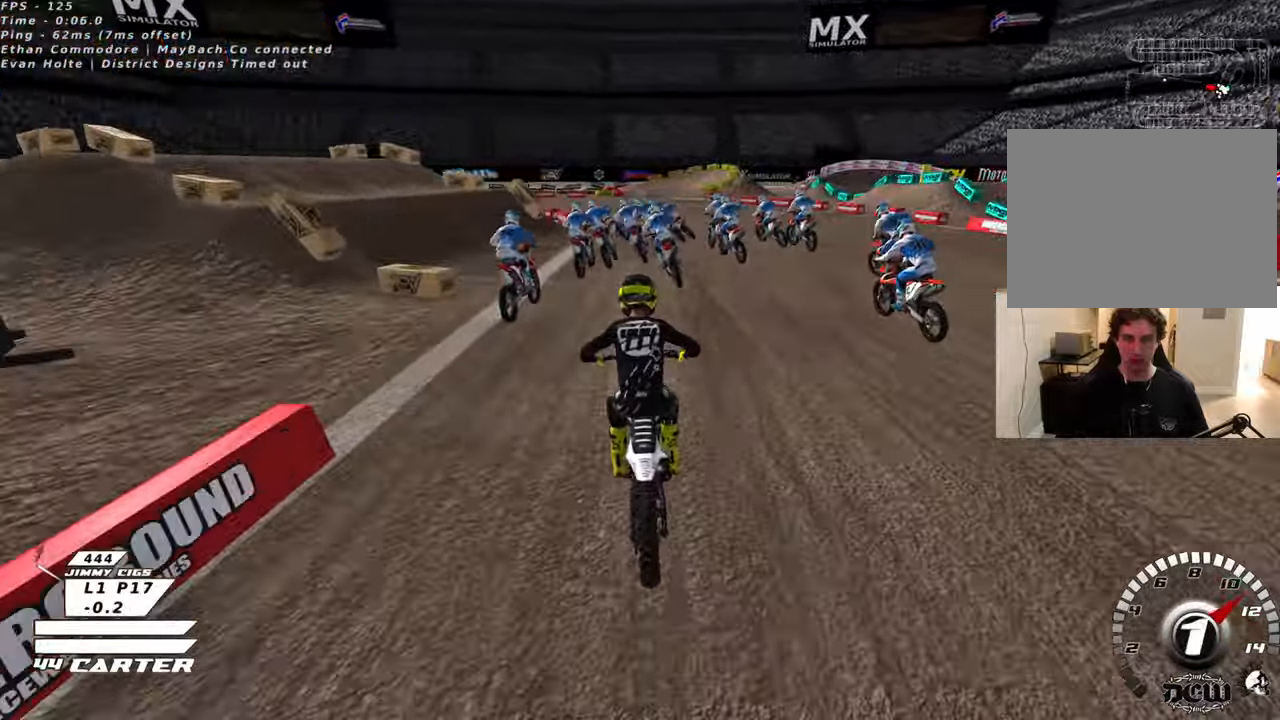
{"buttons": ["L2"], "left_stick": "left", "right_stick": "center"}
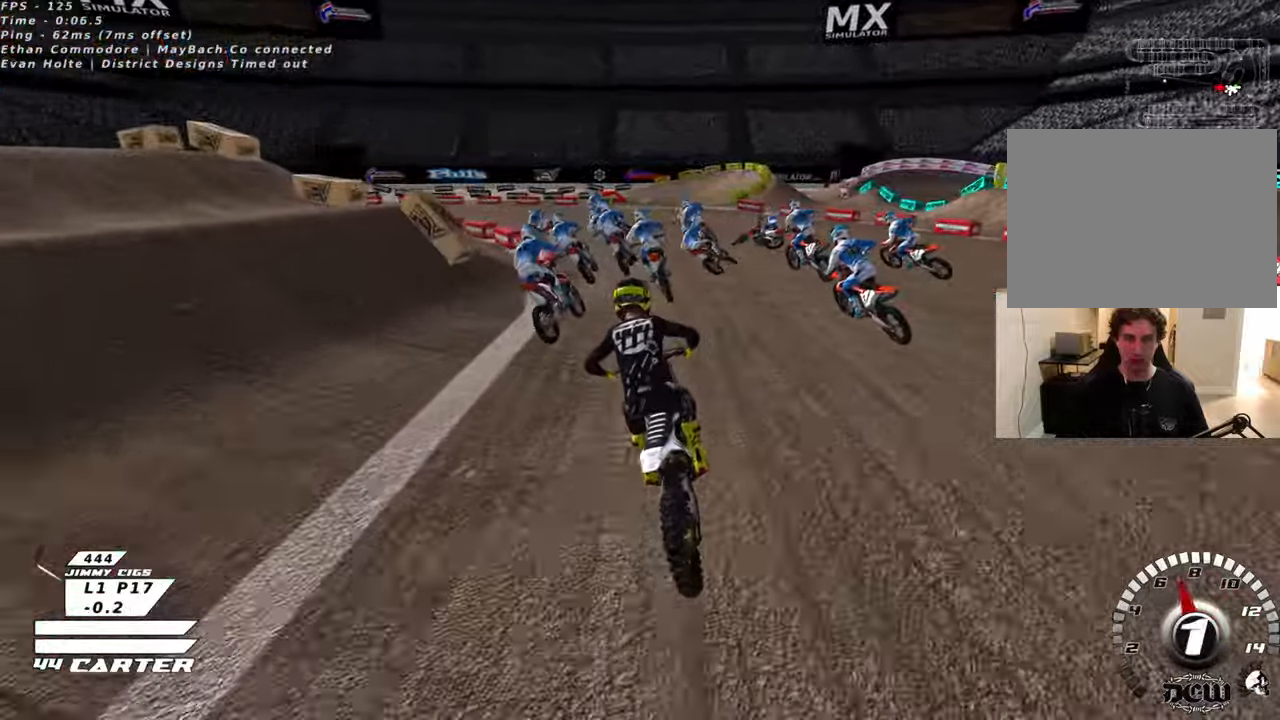
{"buttons": ["L2"], "left_stick": "left", "right_stick": "center", "events": [[200, "R2", "down"], [283, "R2", "up"]]}
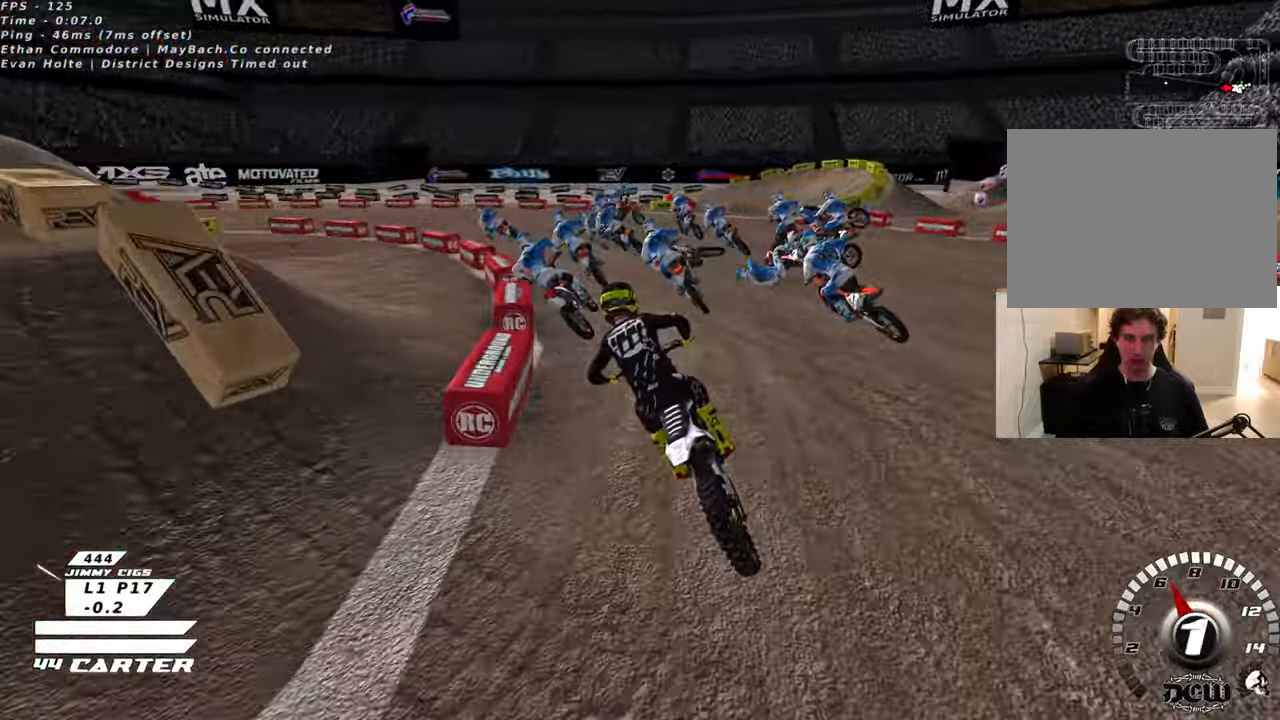
{"buttons": ["R2", "R3"], "left_stick": "left", "right_stick": "left", "events": [[283, "R2", "down"], [283, "R3", "down"], [300, "right_stick", "left"], [383, "L2", "up"]]}
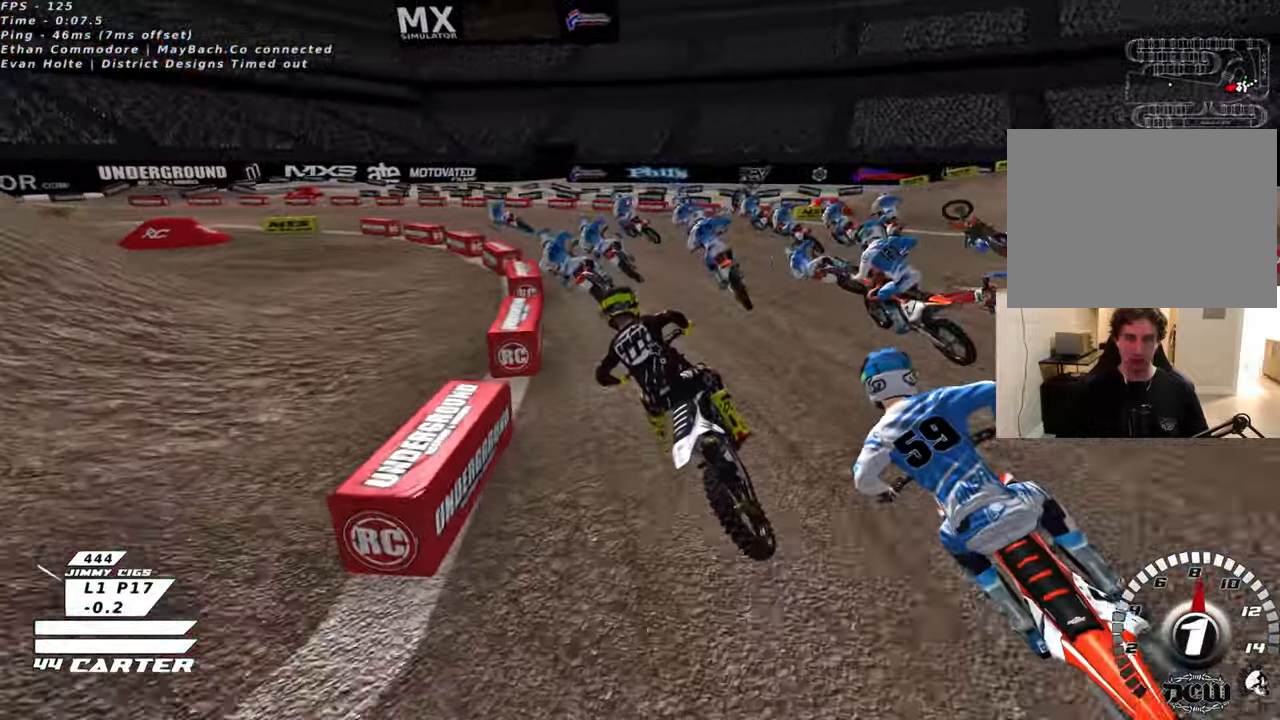
{"buttons": ["R2", "R3"], "left_stick": "center", "right_stick": "left", "events": [[33, "left_stick", "center"], [216, "left_stick", "up-left"], [316, "left_stick", "center"]]}
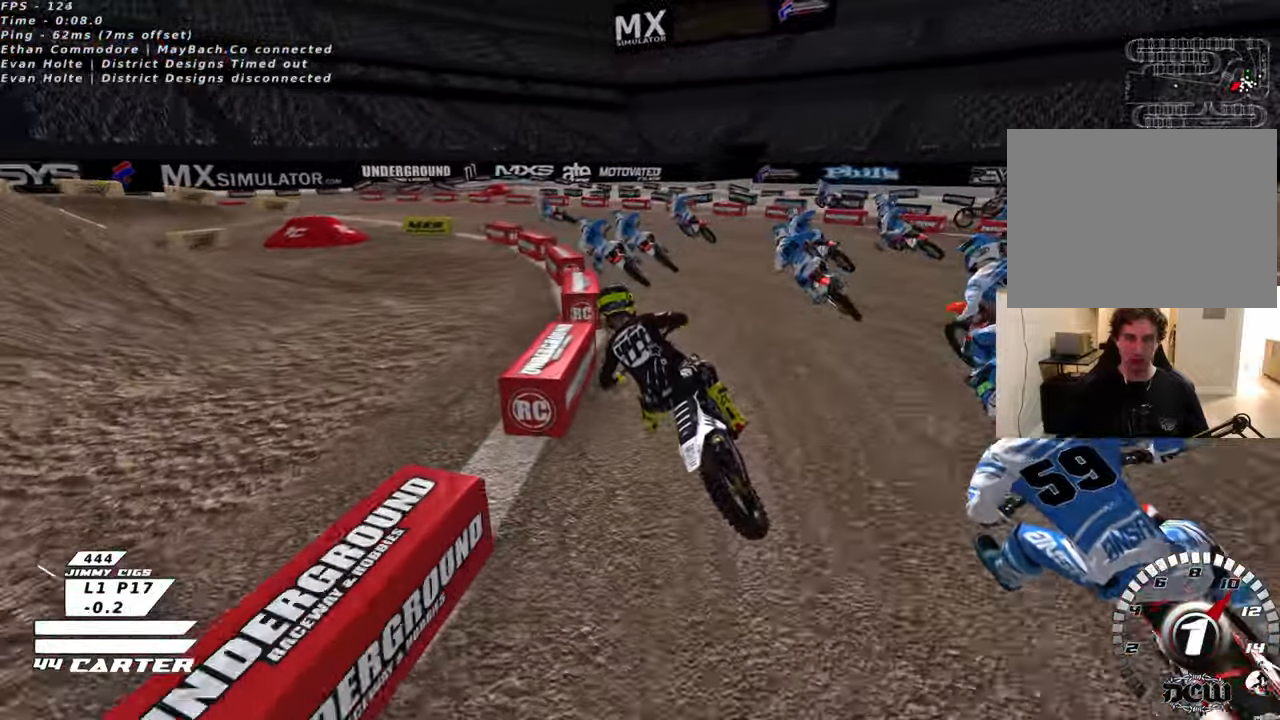
{"buttons": ["R2", "R3"], "left_stick": "center", "right_stick": "left", "events": []}
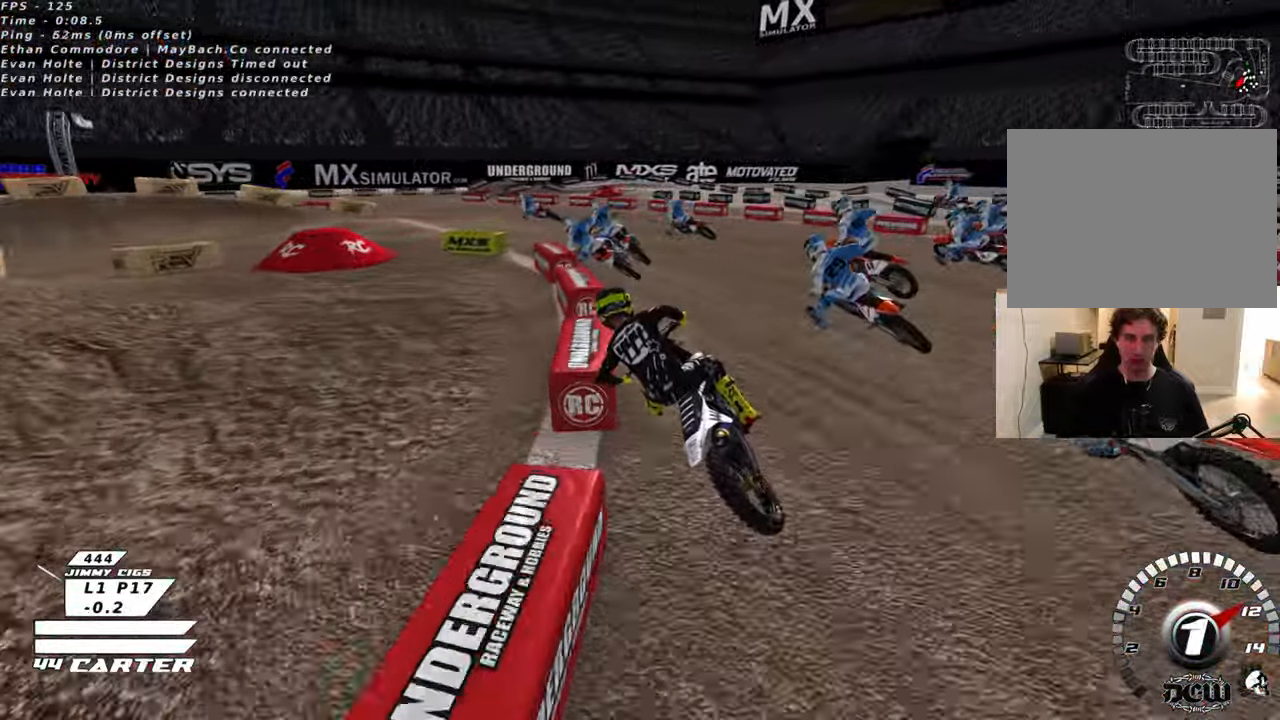
{"buttons": ["R2", "R3"], "left_stick": "center", "right_stick": "left", "events": []}
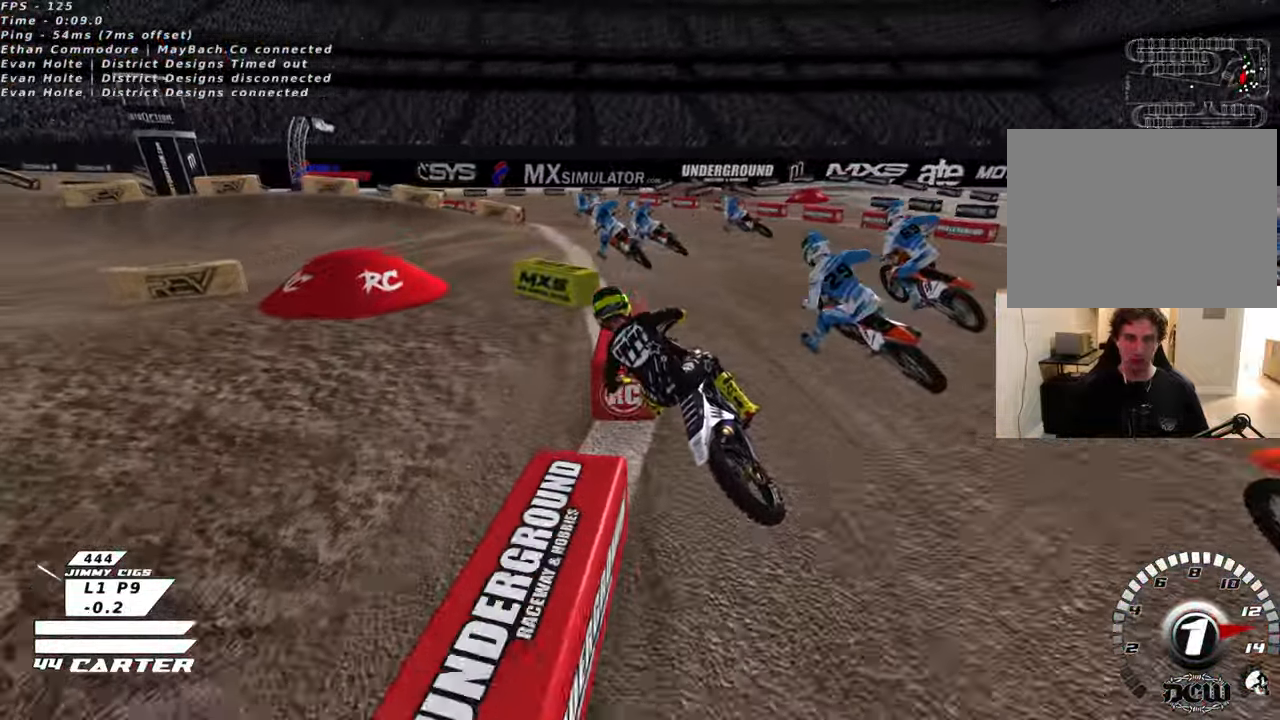
{"buttons": ["R3"], "left_stick": "center", "right_stick": "down-left", "events": [[350, "R2", "up"], [350, "right_stick", "down-left"], [366, "L2", "down"], [500, "L2", "up"]]}
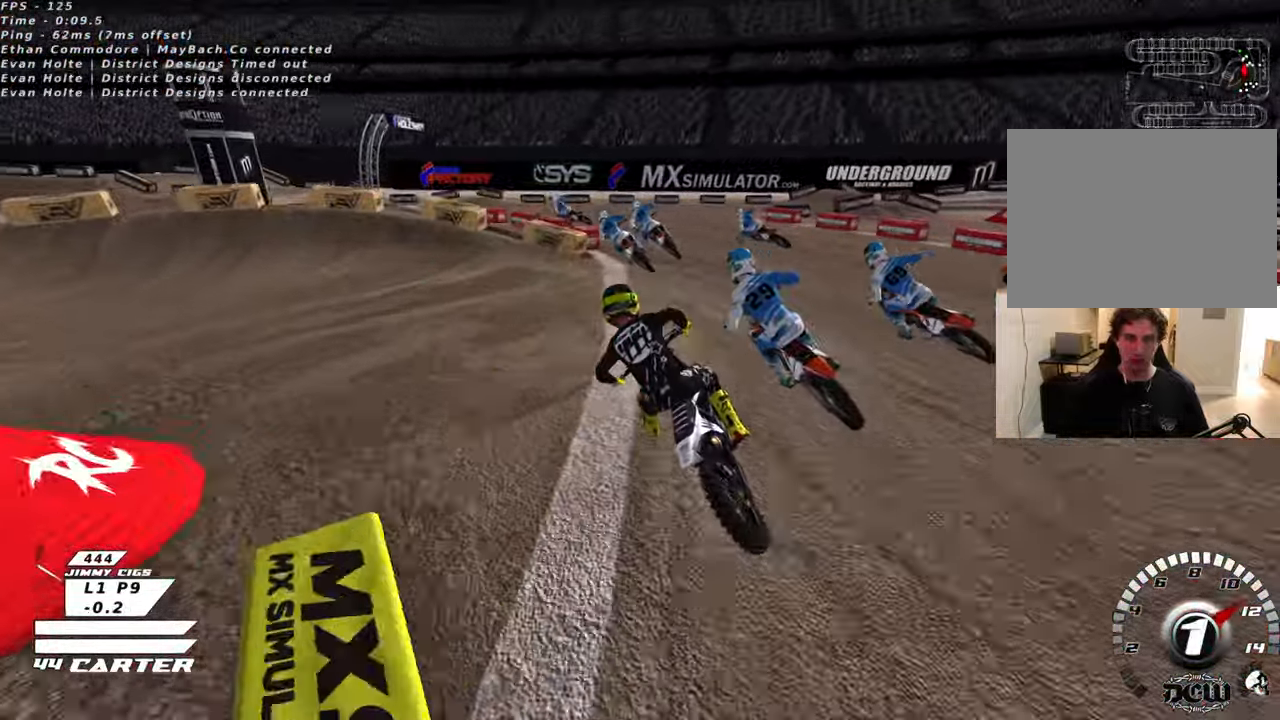
{"buttons": ["R2", "R3"], "left_stick": "center", "right_stick": "left", "events": [[83, "R2", "down"], [183, "right_stick", "left"], [316, "left_stick", "right"], [416, "left_stick", "center"]]}
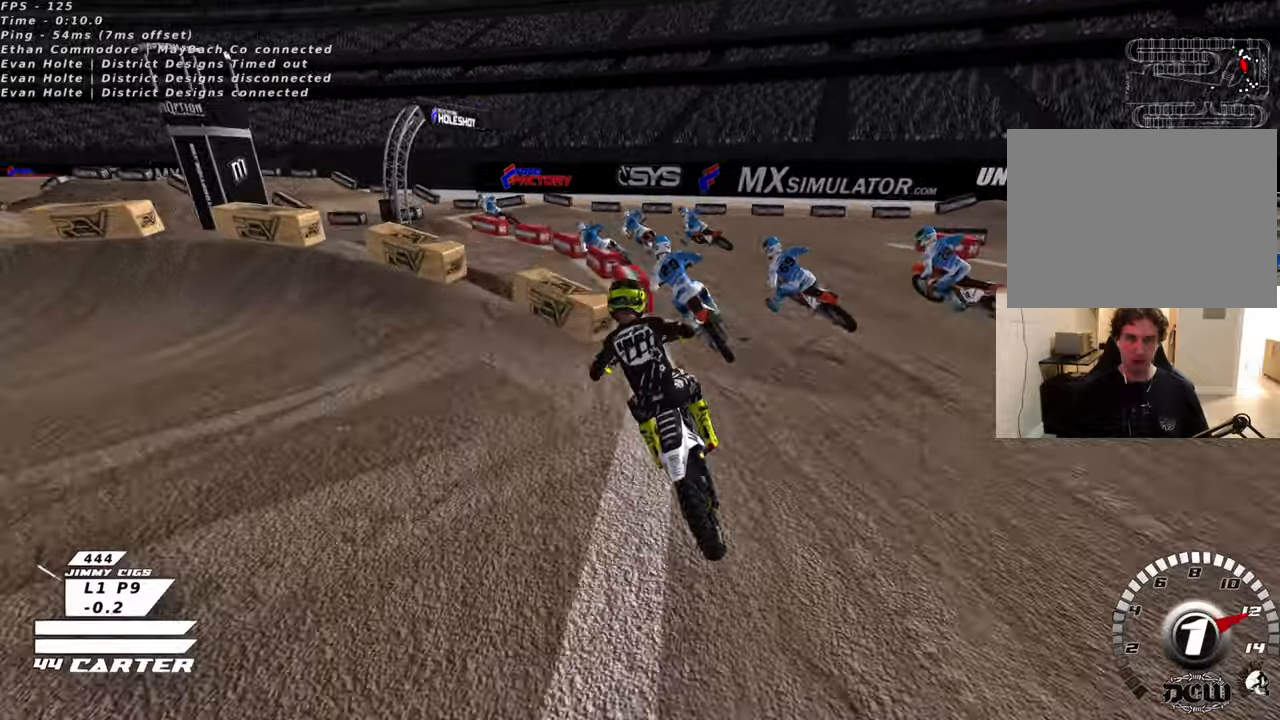
{"buttons": ["L2", "R3"], "left_stick": "up-left", "right_stick": "left", "events": [[16, "left_stick", "up-left"], [366, "R2", "up"], [416, "L2", "down"]]}
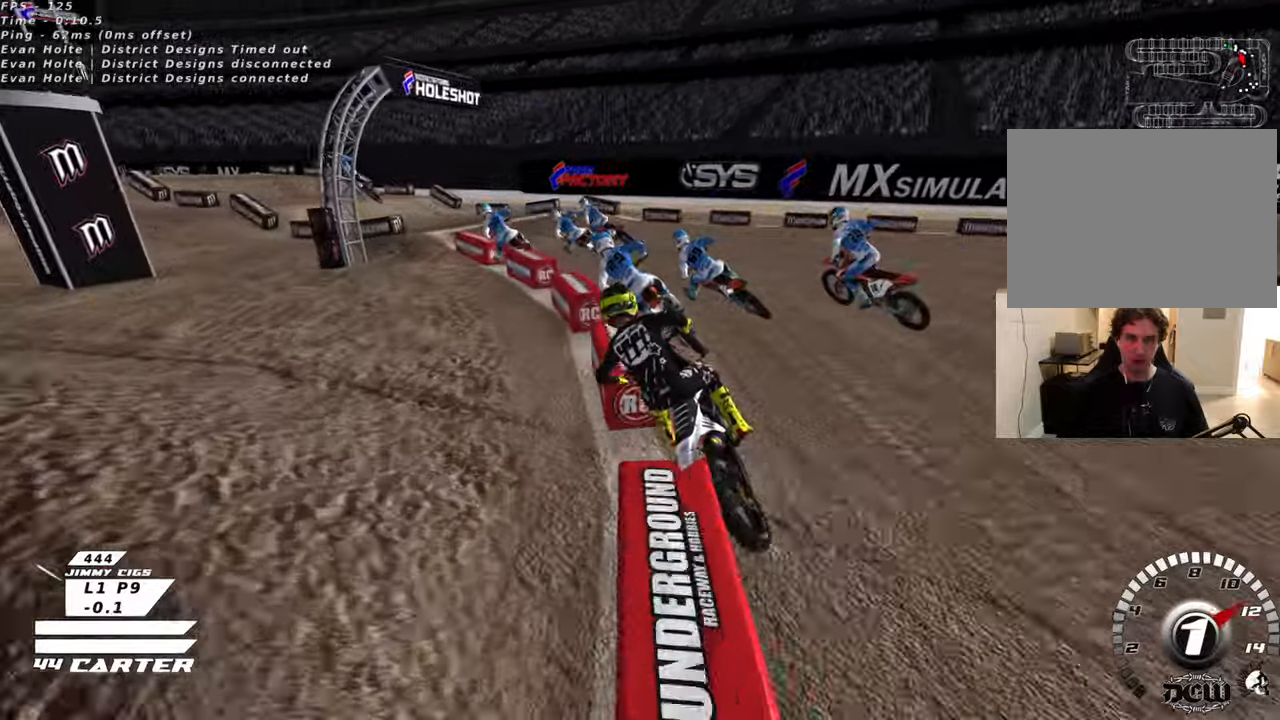
{"buttons": ["R2", "R3"], "left_stick": "up-left", "right_stick": "left", "events": [[50, "R2", "down"], [466, "L2", "up"]]}
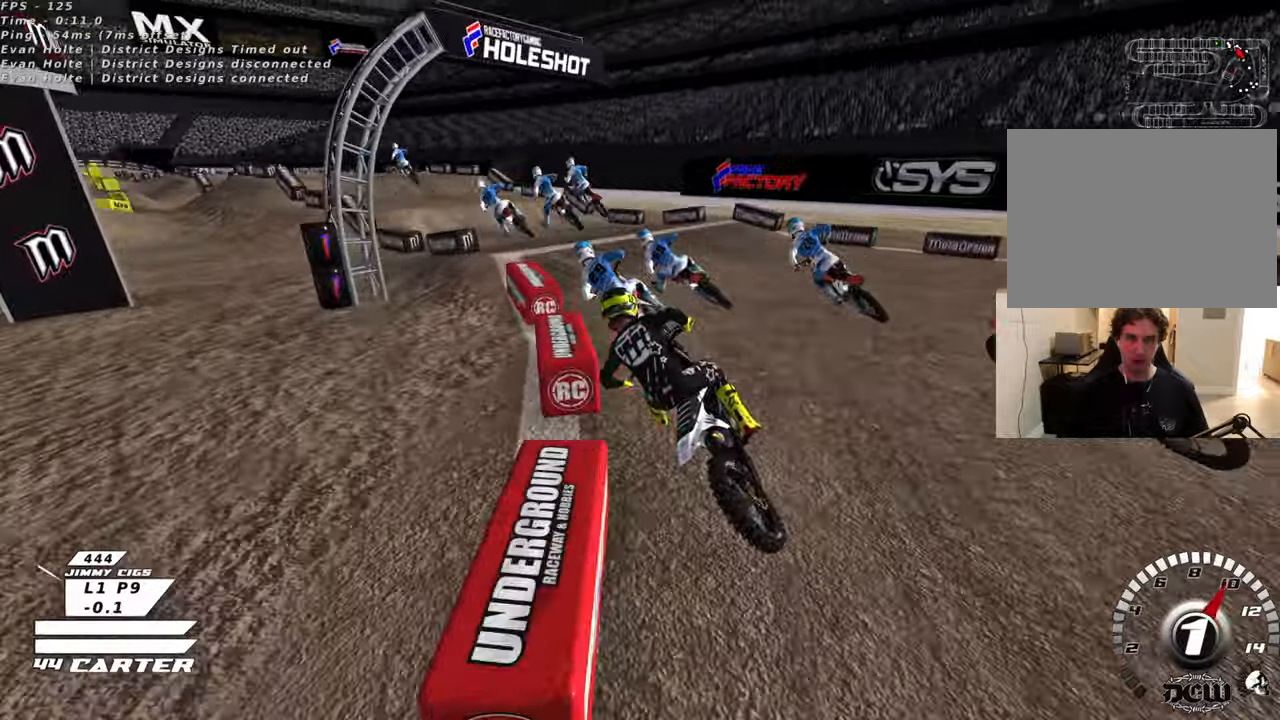
{"buttons": ["R2"], "left_stick": "up-right", "right_stick": "left", "events": [[83, "left_stick", "center"], [383, "left_stick", "up-right"], [483, "R3", "up"]]}
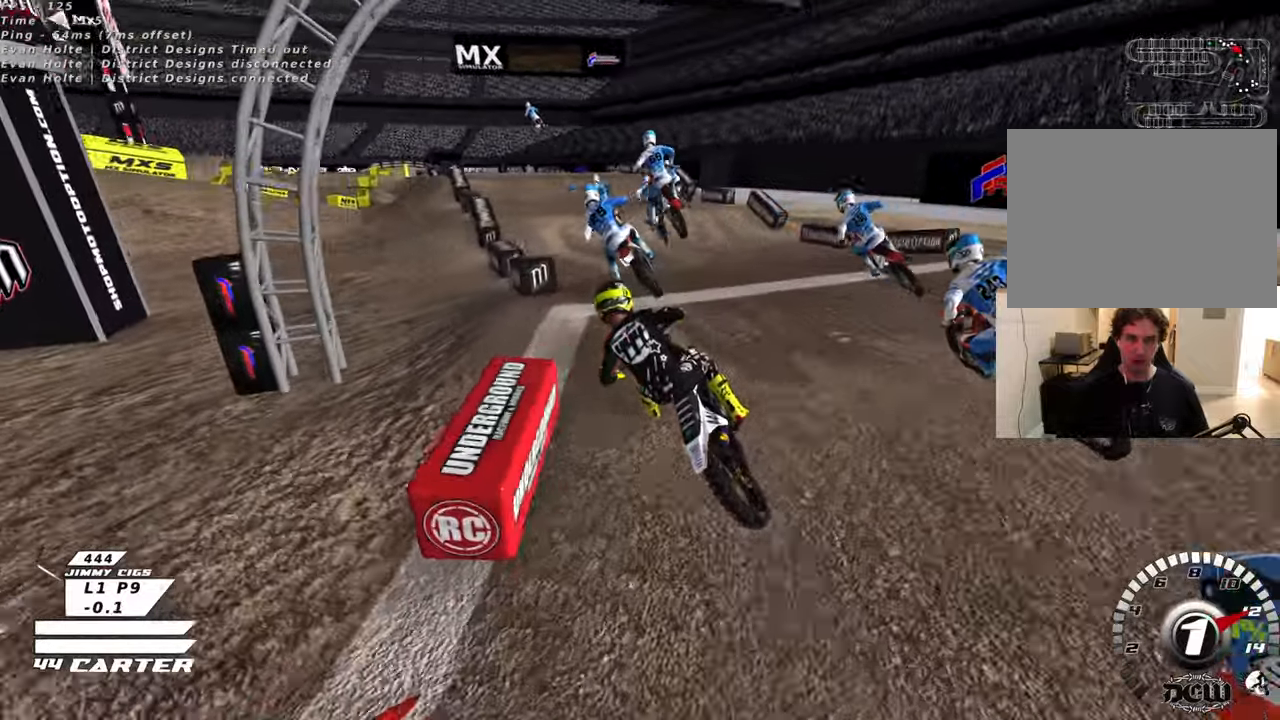
{"buttons": ["R2"], "left_stick": "center", "right_stick": "left", "events": [[83, "R2", "up"], [83, "left_stick", "center"], [133, "left_stick", "down"], [266, "R2", "down"], [350, "left_stick", "down-right"], [466, "left_stick", "center"]]}
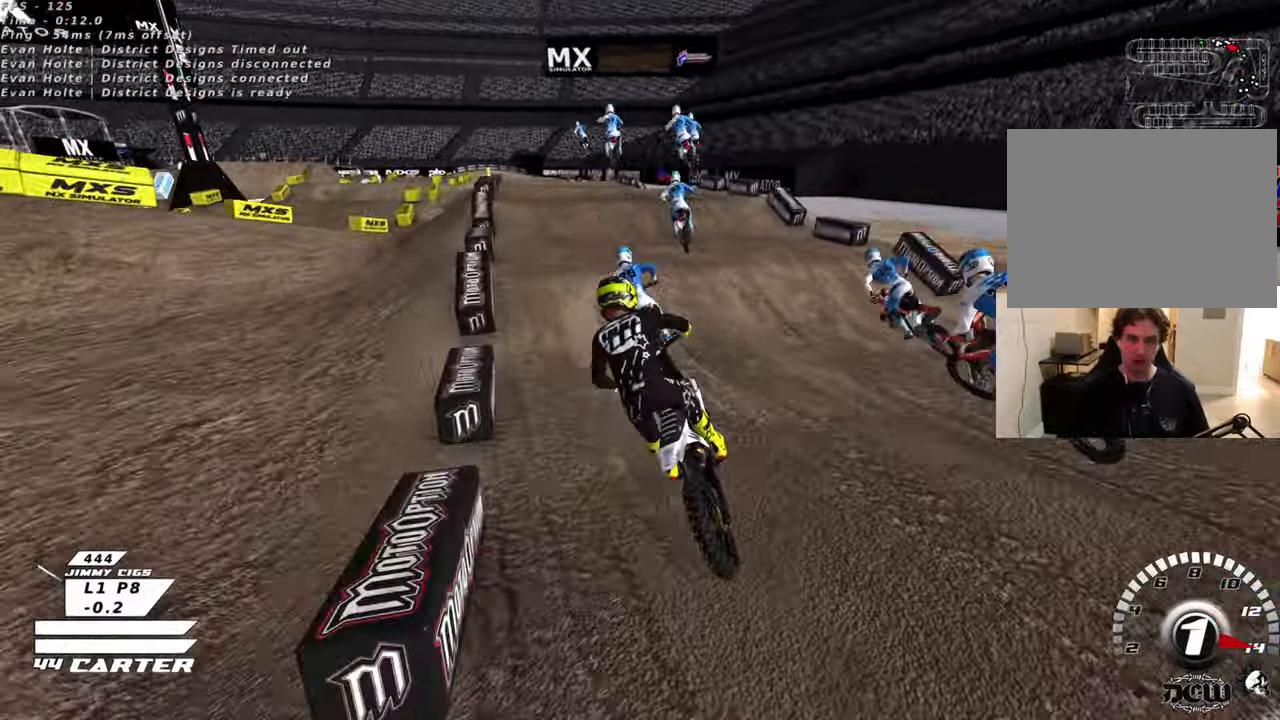
{"buttons": ["R2"], "left_stick": "left", "right_stick": "center", "events": [[50, "left_stick", "up"], [150, "right_stick", "center"], [333, "A", "down"], [350, "left_stick", "center"], [400, "left_stick", "down"], [416, "A", "up"], [500, "left_stick", "left"]]}
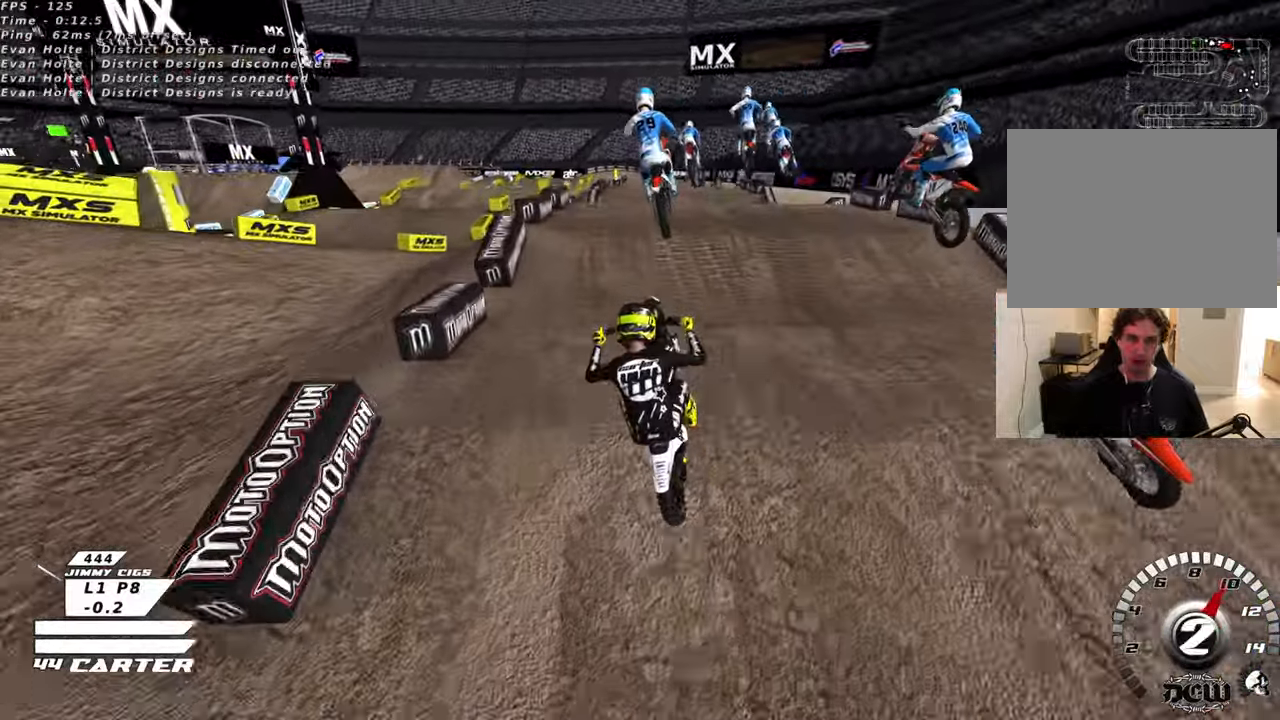
{"buttons": ["L1", "R2"], "left_stick": "down-left", "right_stick": "center", "events": [[16, "A", "down"], [116, "A", "up"], [133, "R2", "up"], [350, "L1", "down"], [400, "left_stick", "down-left"], [416, "R2", "down"]]}
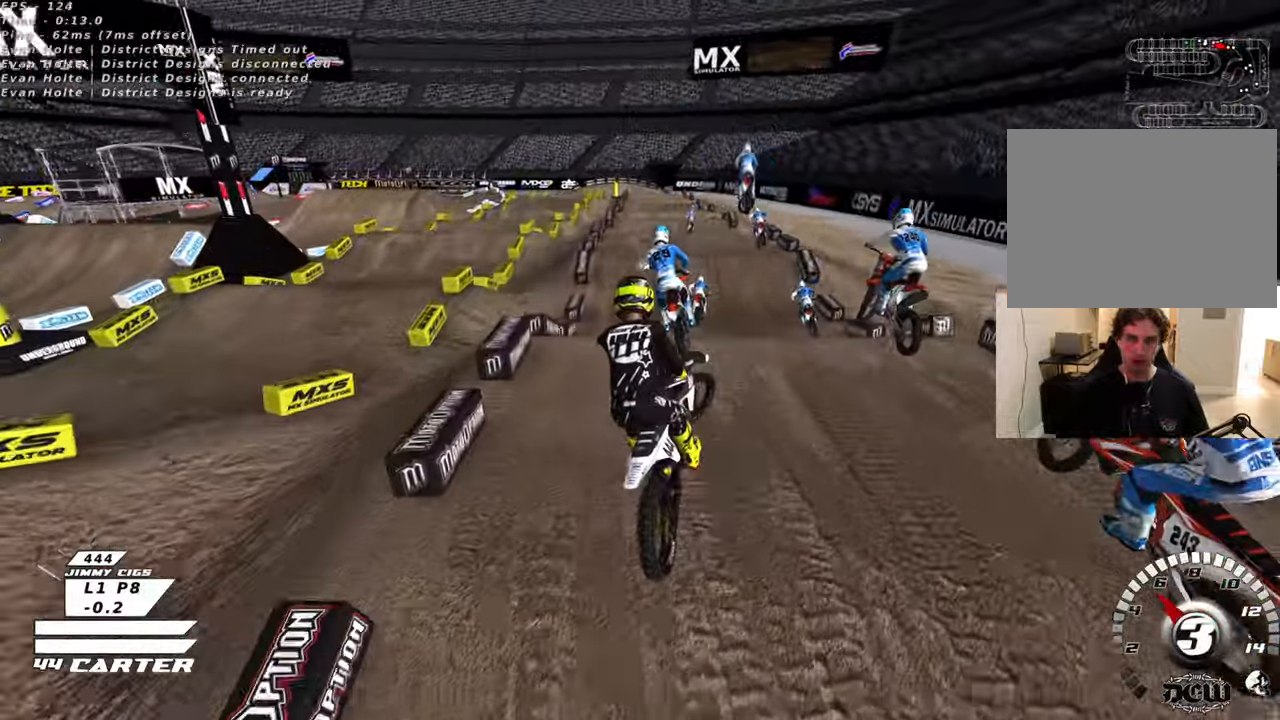
{"buttons": ["R2"], "left_stick": "up-right", "right_stick": "center", "events": [[33, "L1", "up"], [33, "left_stick", "down"], [133, "X", "down"], [250, "X", "up"], [350, "left_stick", "right"], [450, "left_stick", "up-right"]]}